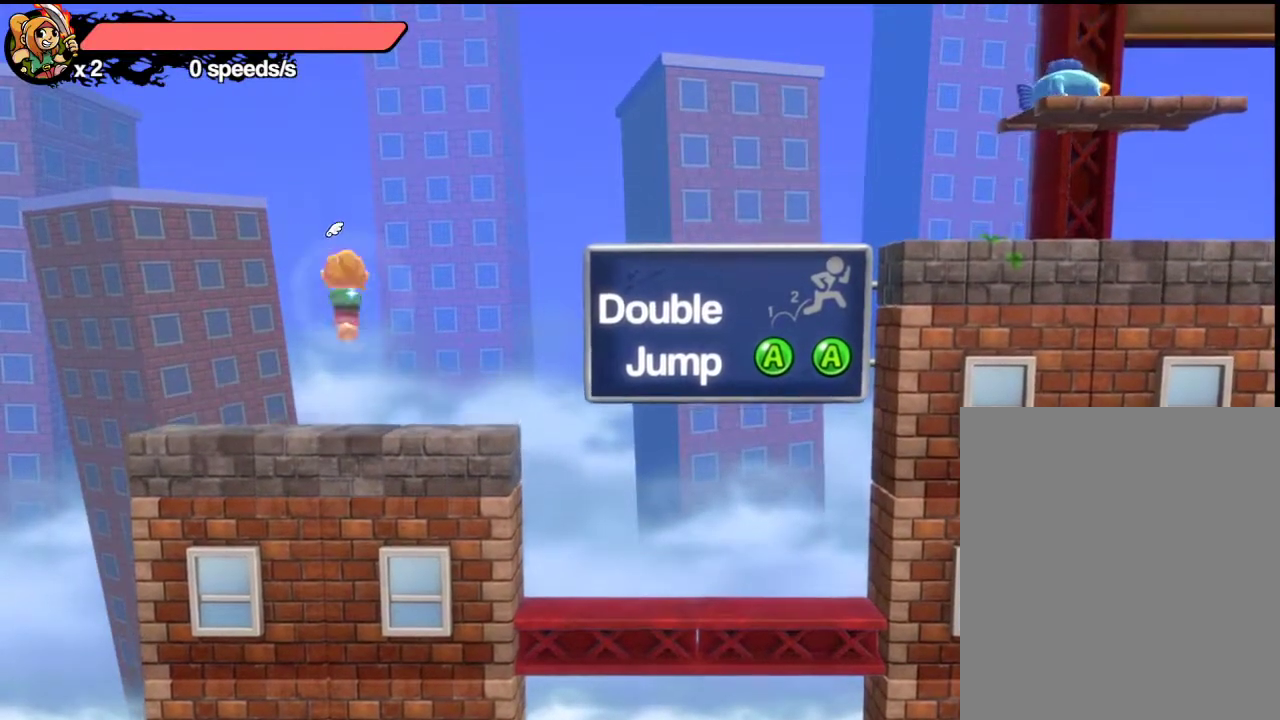
Gameplay with a controller (Xbox layout); each line is a JSON object with the inputs held at the frame after it (dt_ms = milliseconds from this image to that frame). "events" lists button and stick changes between this image and that frame as [ms after this image, input, new state], when the widget could be followed in between. Not read: R3 right_stick.
{"dt_ms": 500, "buttons": [], "left_stick": "center", "events": [[17, "A", "up"], [17, "L1", "up"], [17, "left_stick", "right"], [50, "START", "down"], [50, "X", "up"], [100, "START", "up"], [100, "left_stick", "center"], [217, "DPAD_DOWN", "down"], [250, "A", "down"], [283, "DPAD_DOWN", "up"], [333, "A", "up"]]}
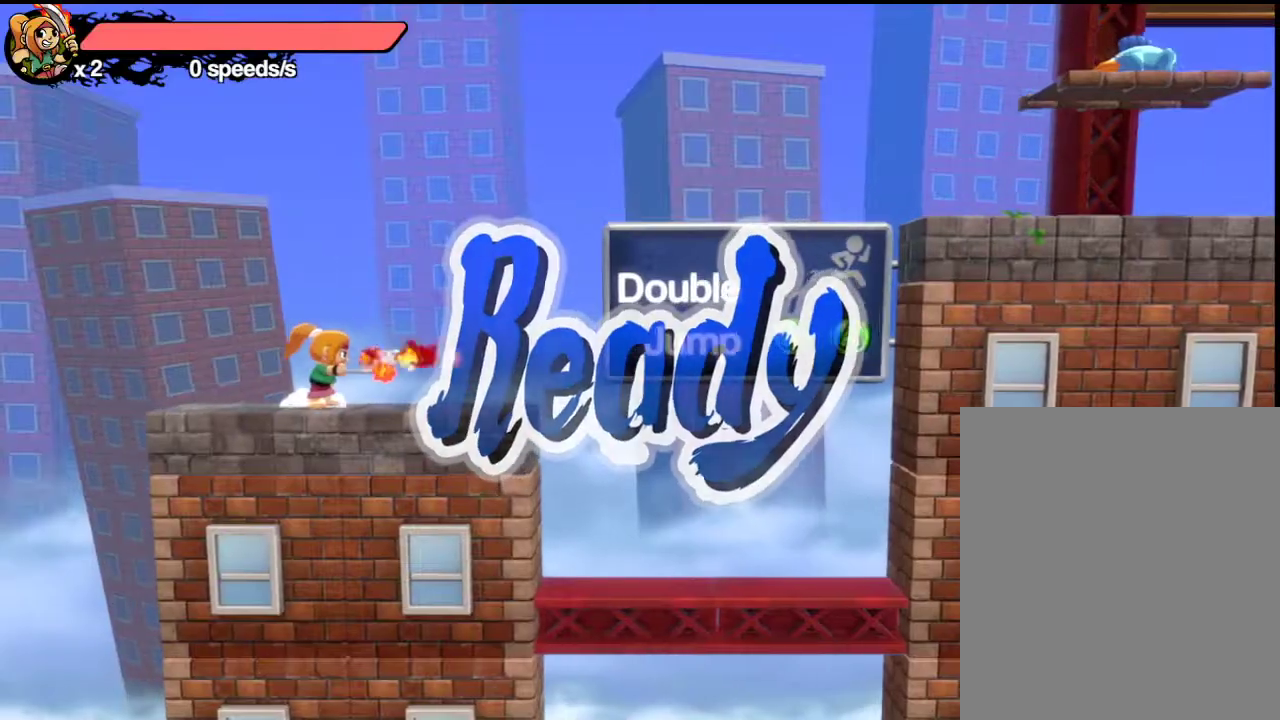
{"dt_ms": 300, "buttons": [], "left_stick": "center", "events": []}
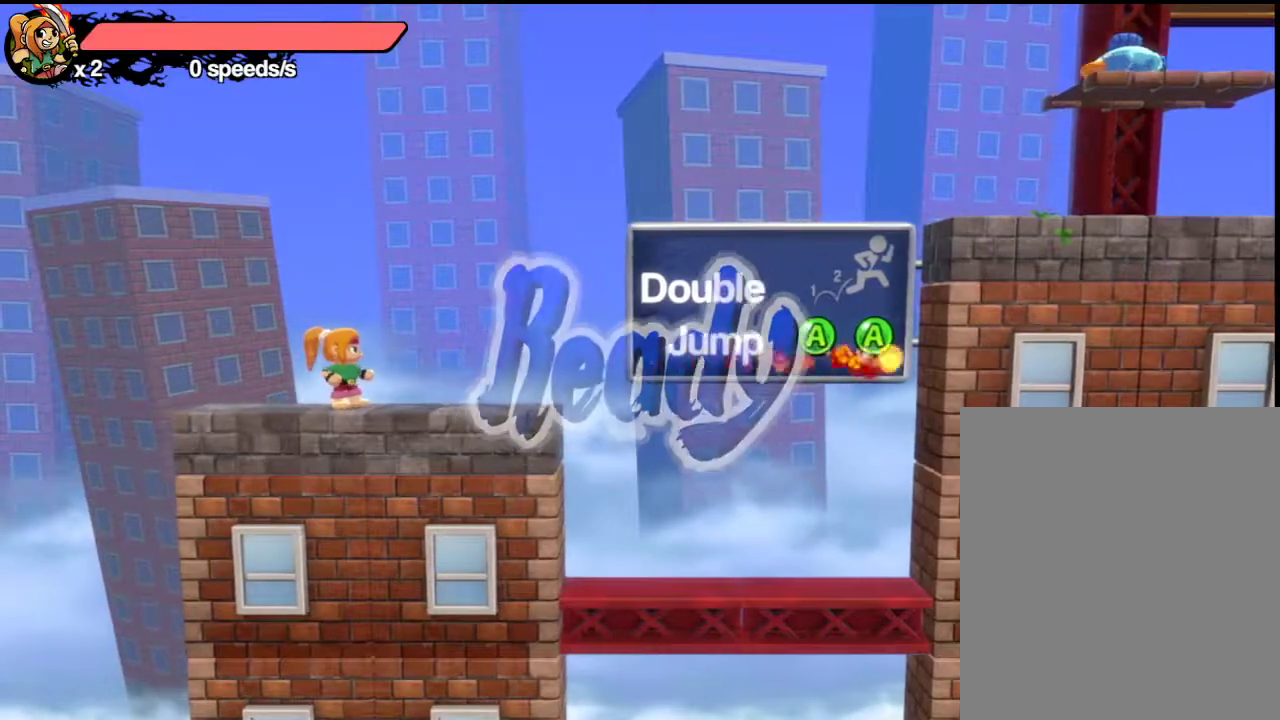
{"dt_ms": 700, "buttons": [], "left_stick": "center", "events": []}
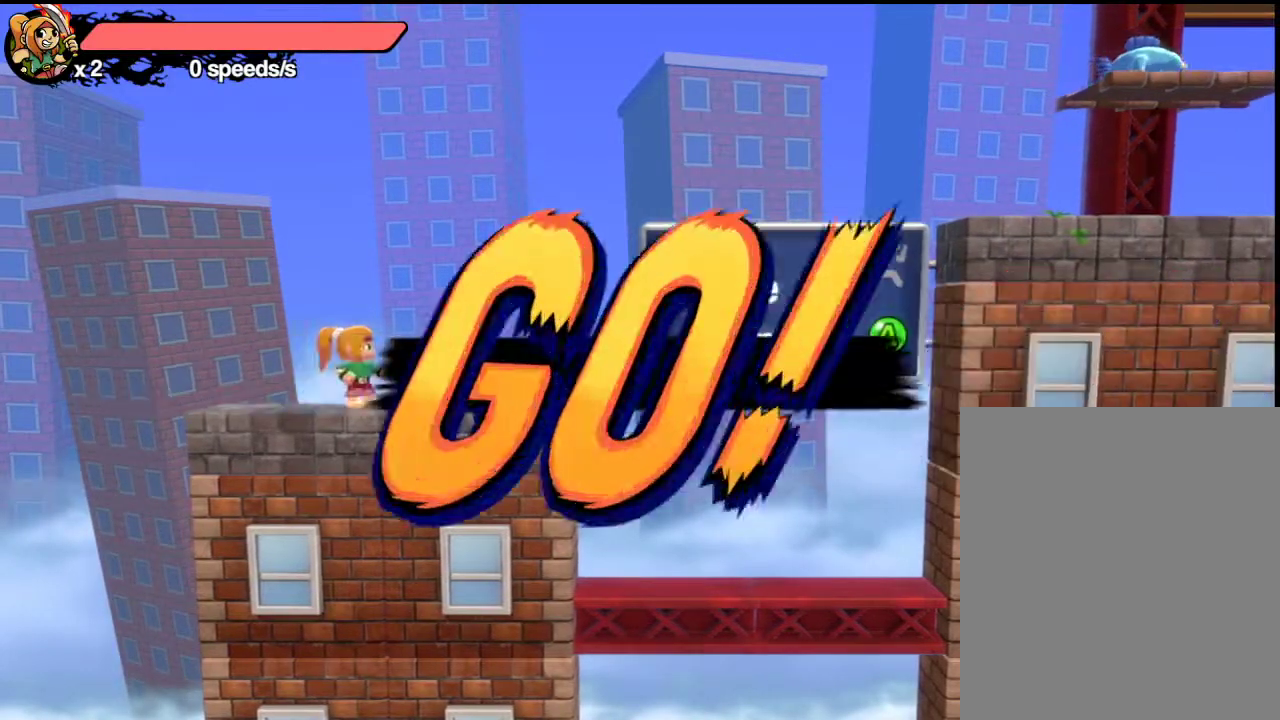
{"dt_ms": 500, "buttons": [], "left_stick": "center", "events": [[17, "A", "down"], [267, "L1", "down"], [383, "X", "down"], [383, "left_stick", "right"], [433, "A", "up"], [433, "L1", "up"], [433, "START", "down"], [433, "X", "up"], [483, "START", "up"], [483, "left_stick", "center"]]}
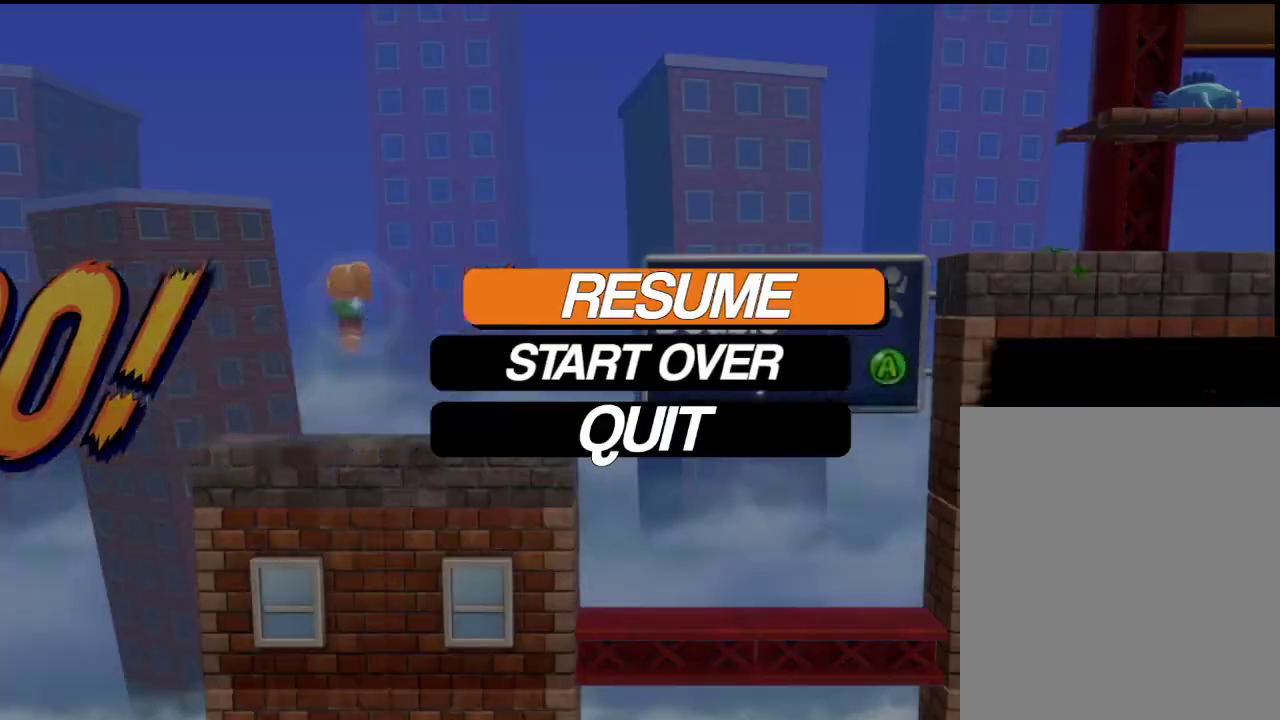
{"dt_ms": 300, "buttons": [], "left_stick": "center", "events": [[117, "DPAD_DOWN", "down"], [167, "A", "down"], [200, "DPAD_DOWN", "up"], [267, "A", "up"]]}
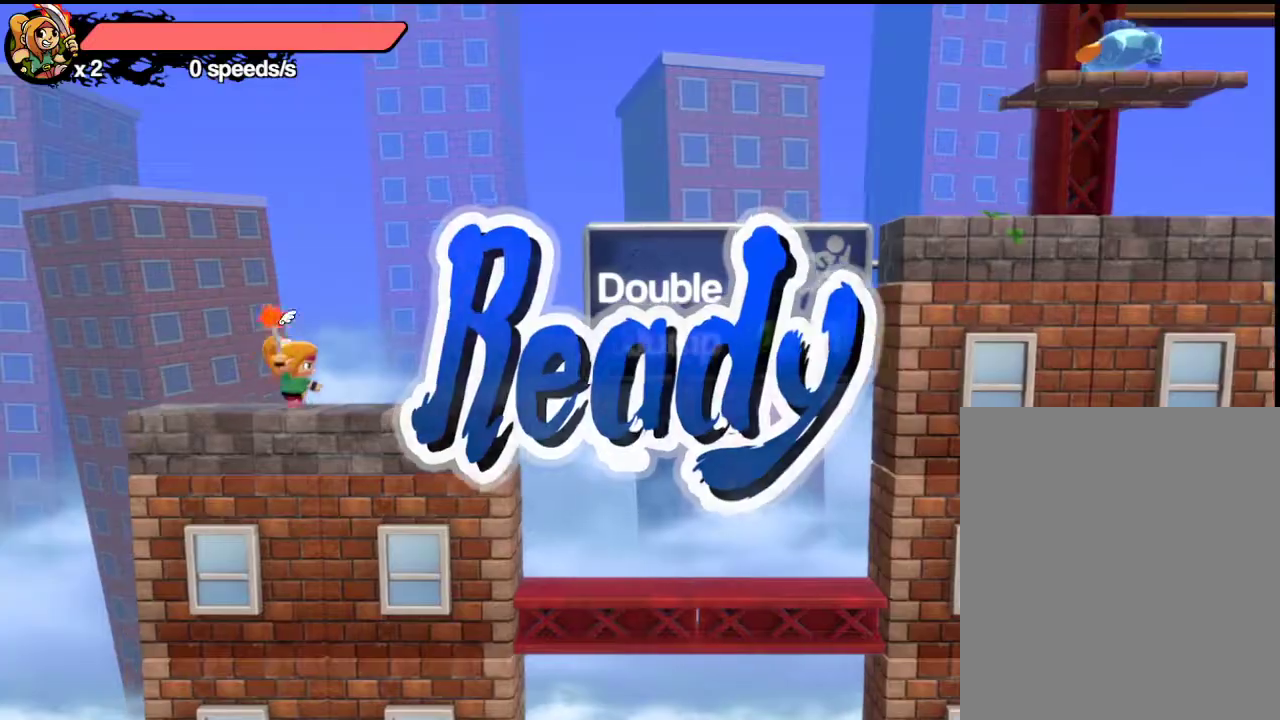
{"dt_ms": 700, "buttons": [], "left_stick": "center", "events": []}
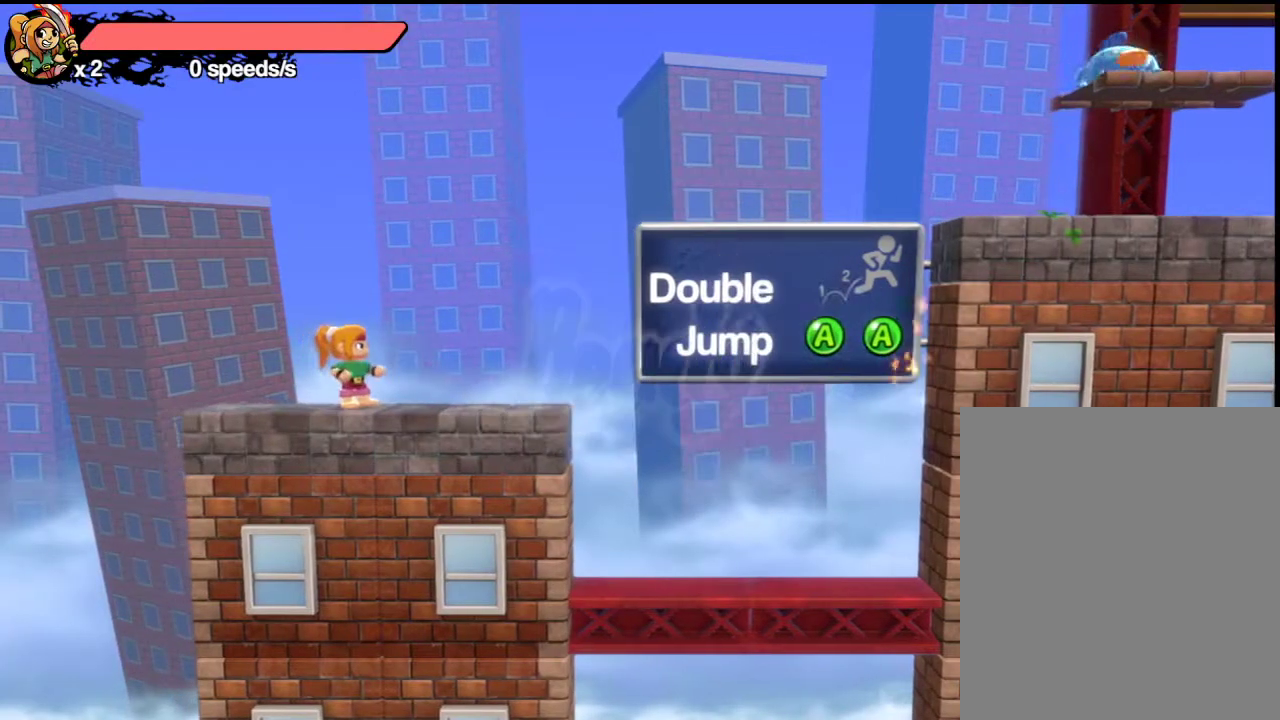
{"dt_ms": 500, "buttons": [], "left_stick": "center", "events": []}
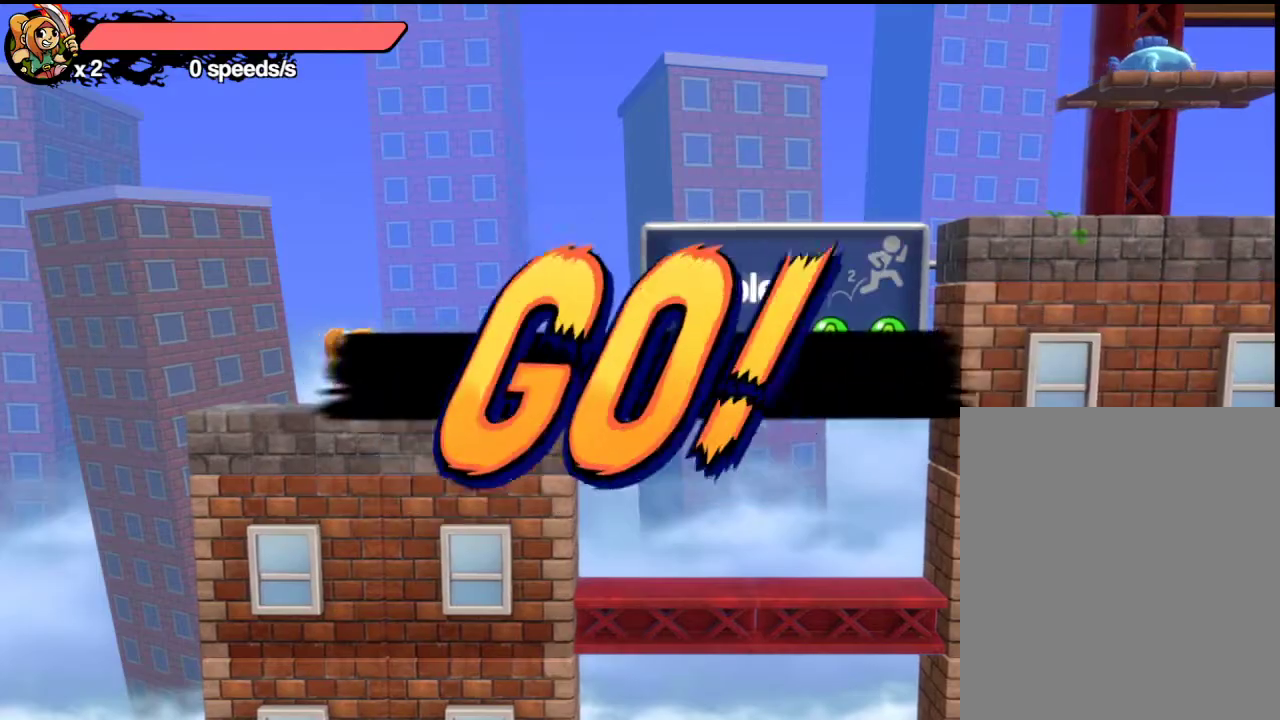
{"dt_ms": 300, "buttons": ["A", "L1"], "left_stick": "center", "events": [[33, "A", "down"], [250, "L1", "down"]]}
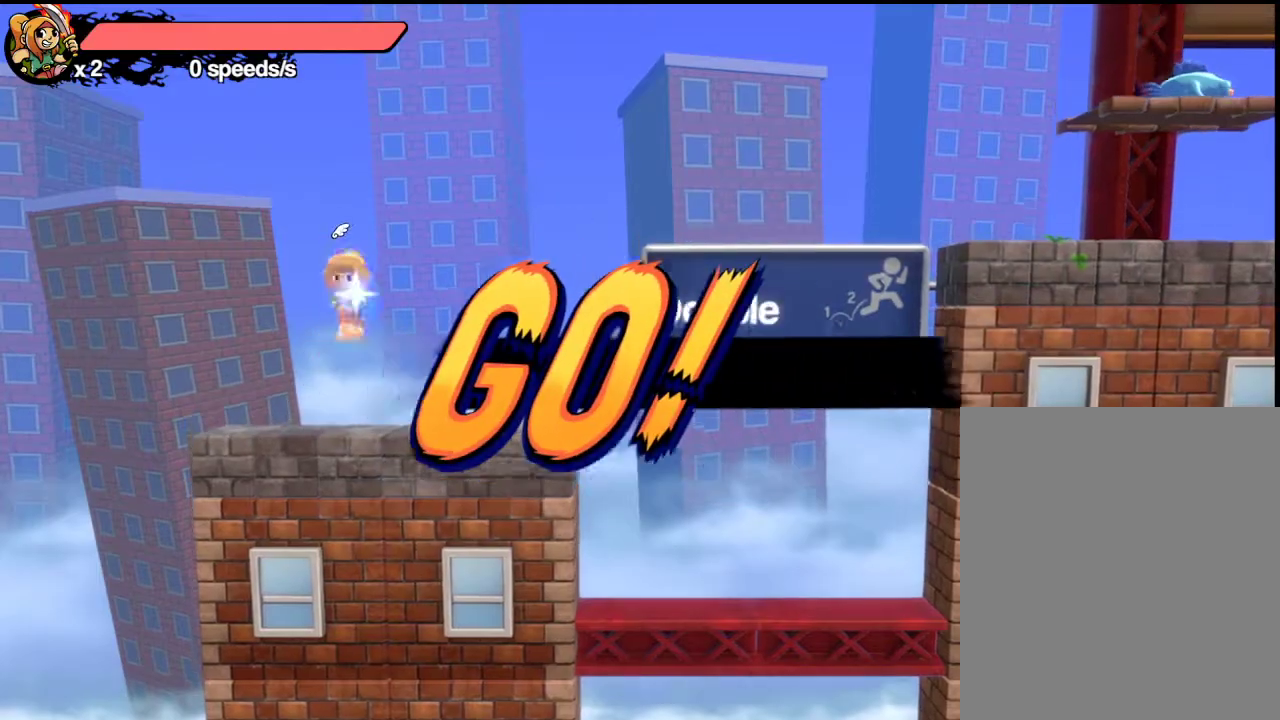
{"dt_ms": 800, "buttons": [], "left_stick": "center", "events": [[50, "X", "down"], [117, "A", "up"], [117, "L1", "up"], [117, "left_stick", "right"], [150, "X", "up"], [200, "left_stick", "center"], [333, "DPAD_DOWN", "down"], [400, "A", "down"], [400, "DPAD_DOWN", "up"], [467, "A", "up"]]}
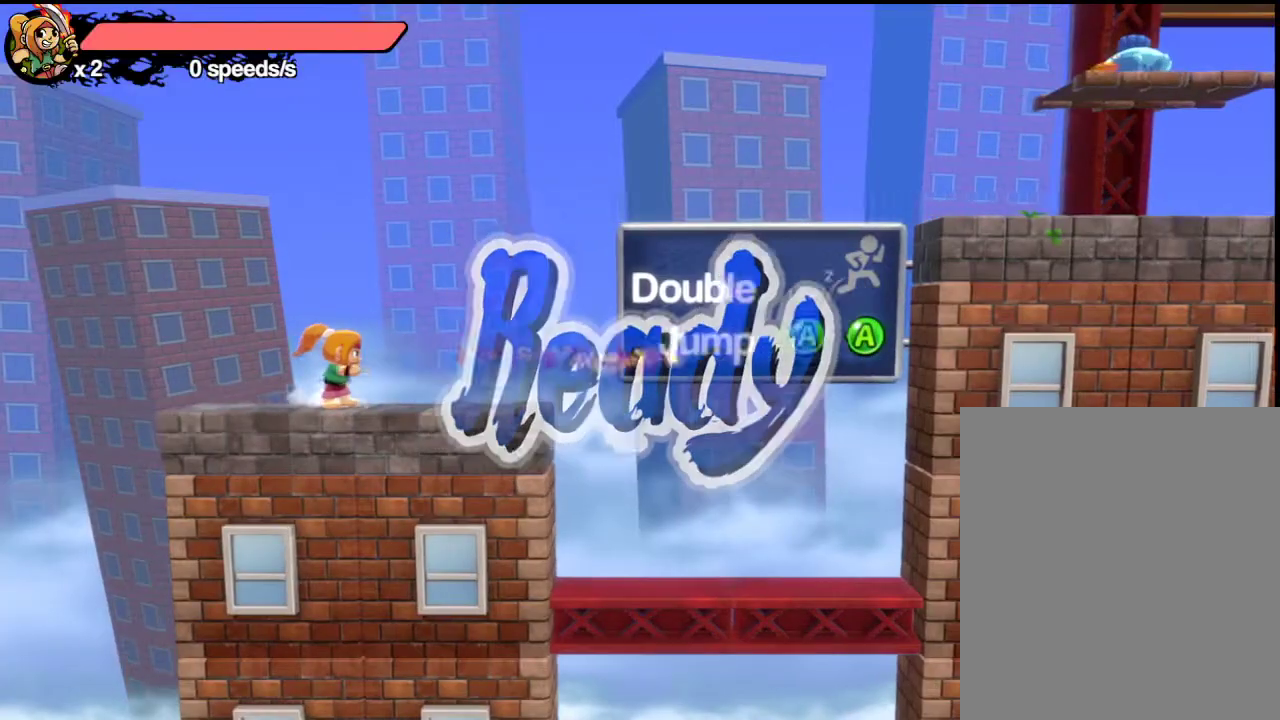
{"dt_ms": 400, "buttons": [], "left_stick": "center", "events": []}
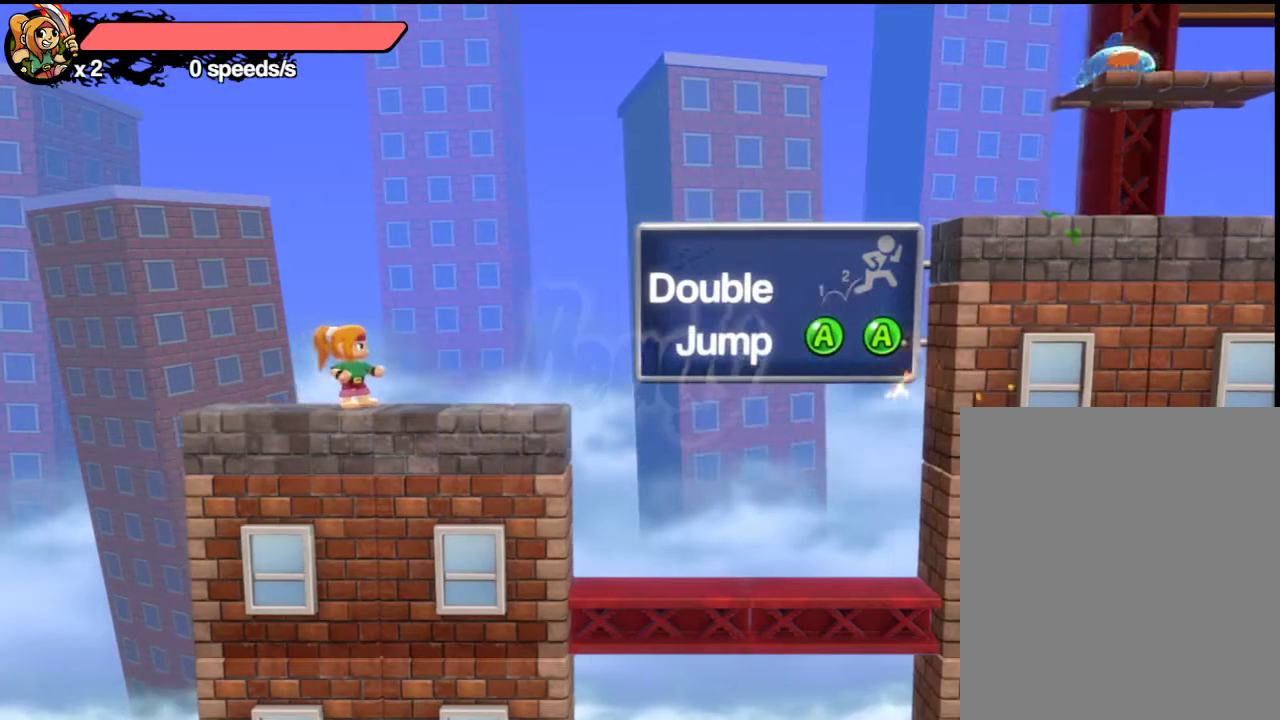
{"dt_ms": 300, "buttons": [], "left_stick": "center", "events": []}
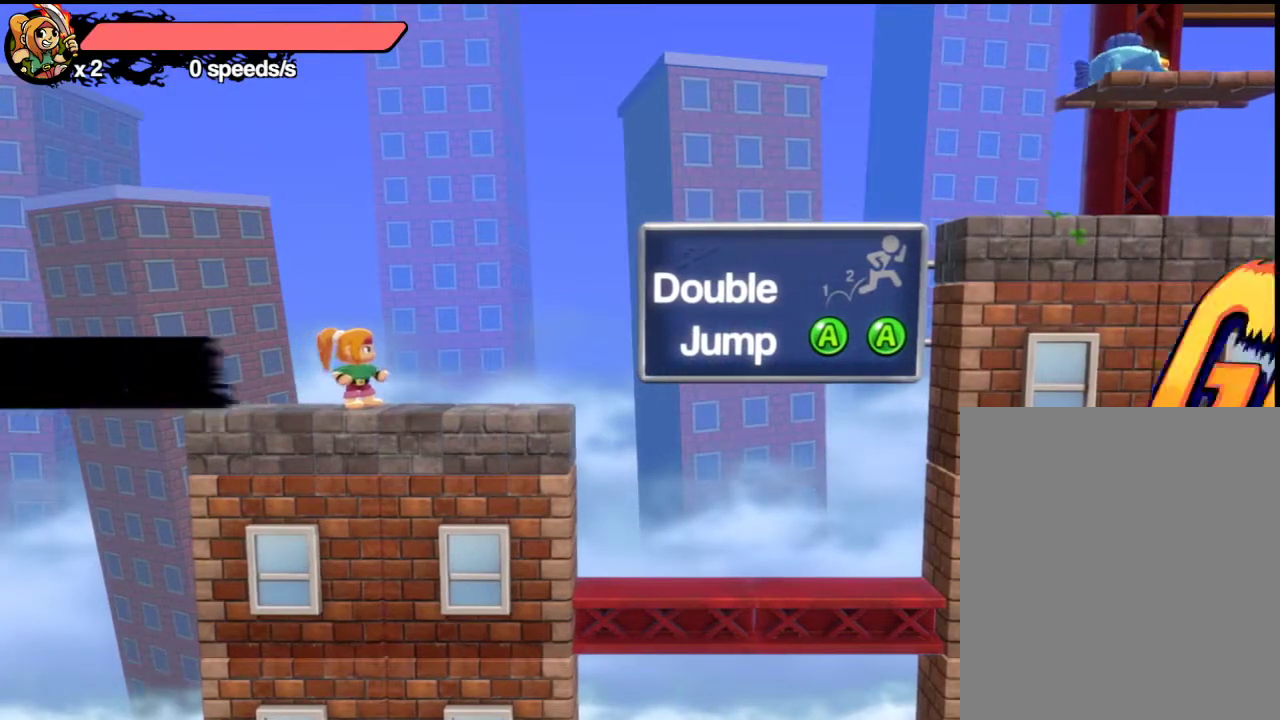
{"dt_ms": 900, "buttons": ["DPAD_DOWN"], "left_stick": "center", "events": [[283, "A", "down"], [533, "L1", "down"], [650, "A", "up"], [650, "L1", "up"], [683, "START", "down"], [683, "left_stick", "right"], [767, "START", "up"], [800, "left_stick", "center"], [900, "DPAD_DOWN", "down"]]}
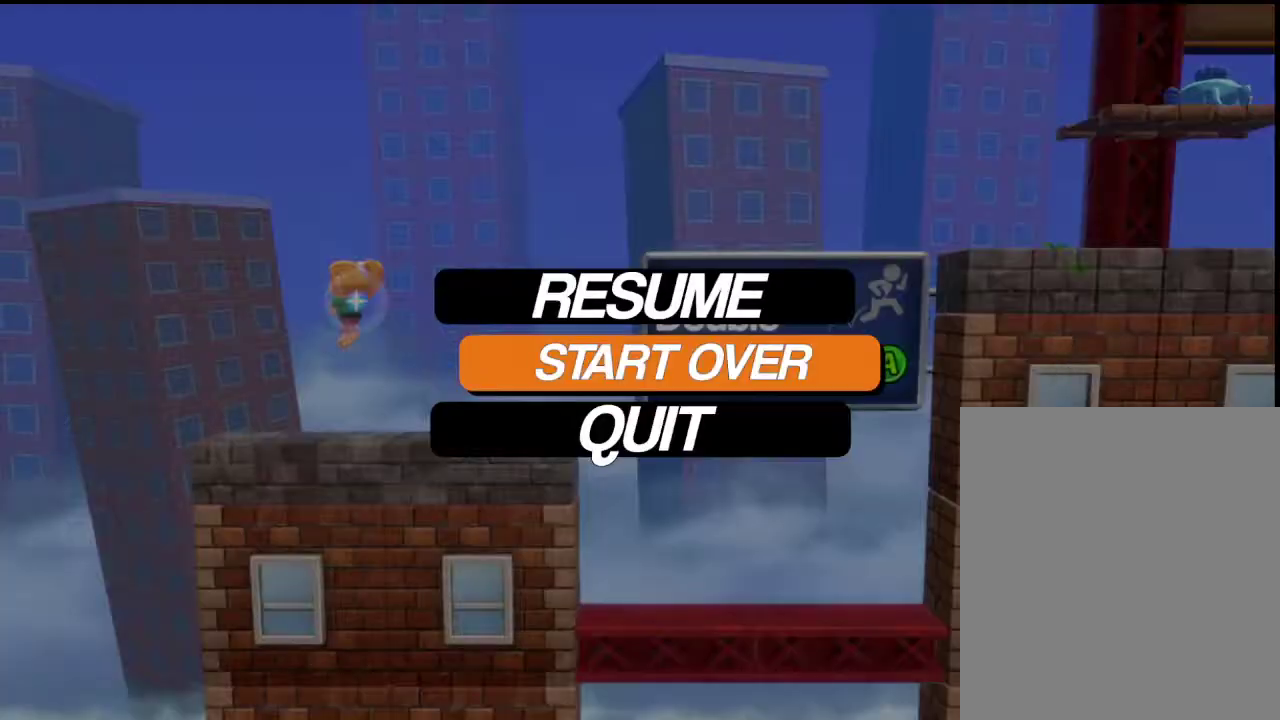
{"dt_ms": 300, "buttons": [], "left_stick": "center", "events": [[33, "A", "down"], [83, "DPAD_DOWN", "up"], [133, "A", "up"]]}
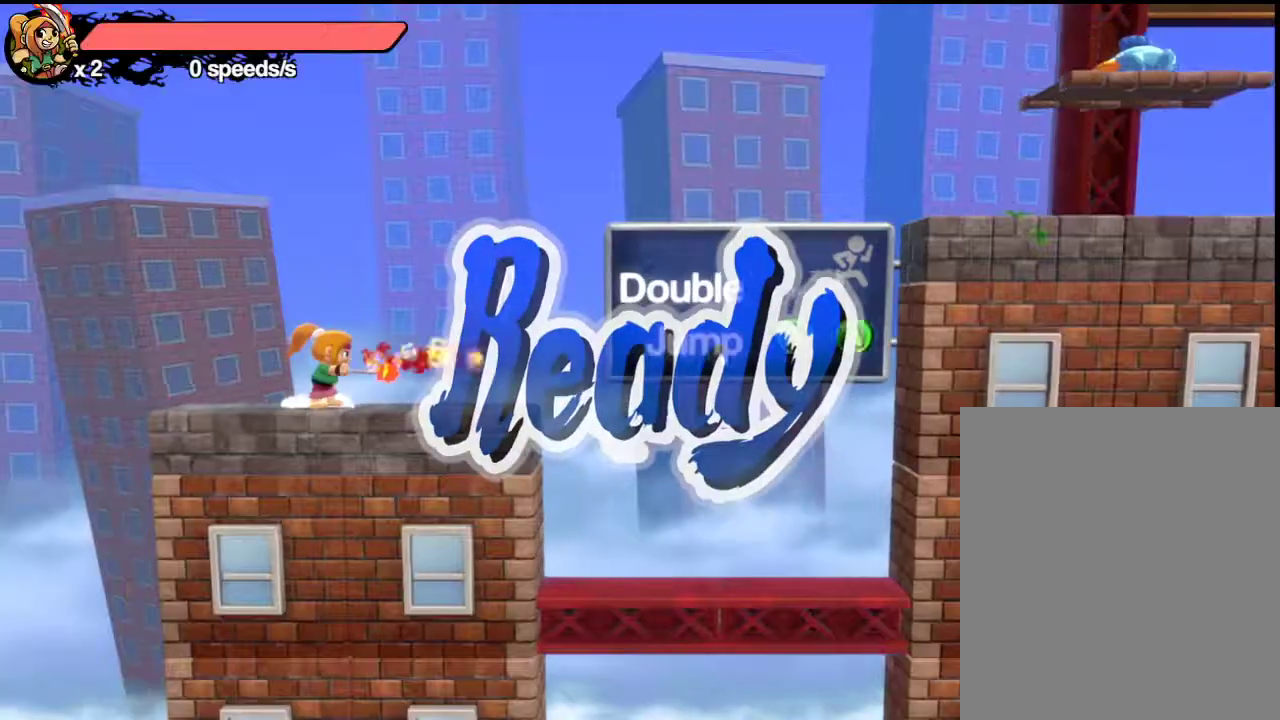
{"dt_ms": 400, "buttons": [], "left_stick": "center", "events": []}
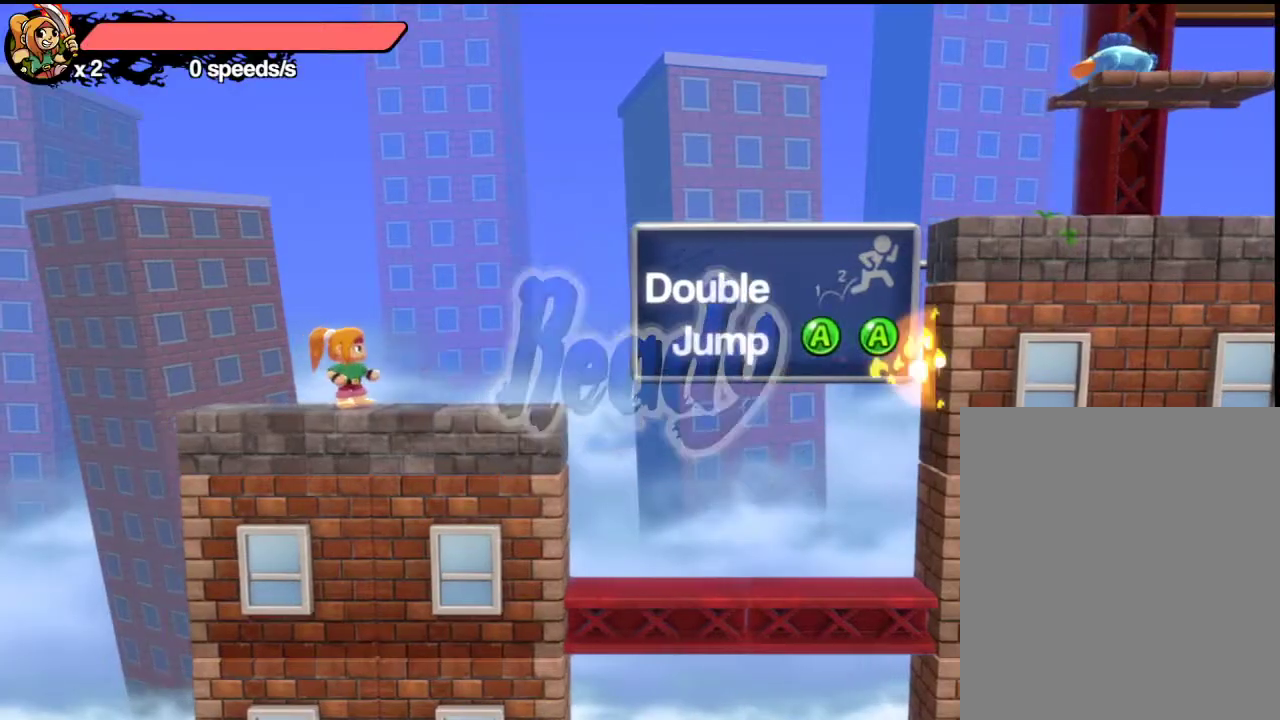
{"dt_ms": 600, "buttons": ["R1"], "left_stick": "right", "events": [[283, "R1", "down"], [367, "left_stick", "right"]]}
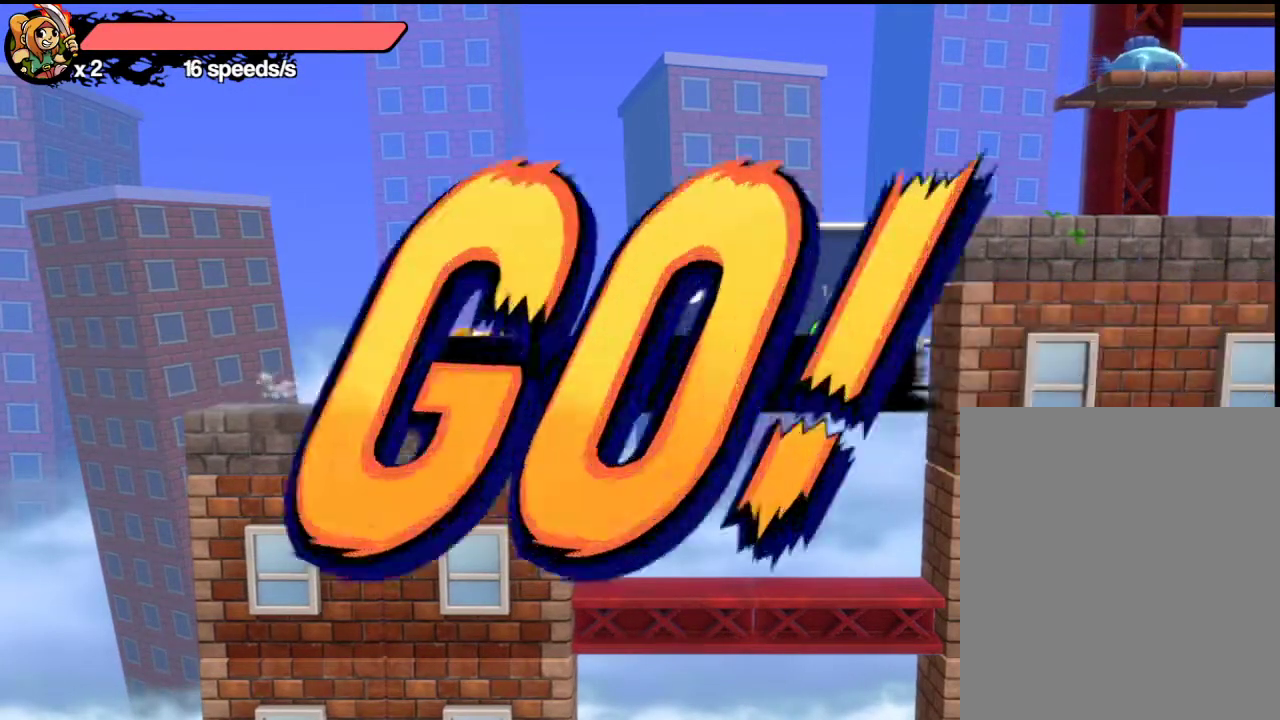
{"dt_ms": 300, "buttons": ["R1"], "left_stick": "right", "events": [[117, "A", "down"], [217, "A", "up"]]}
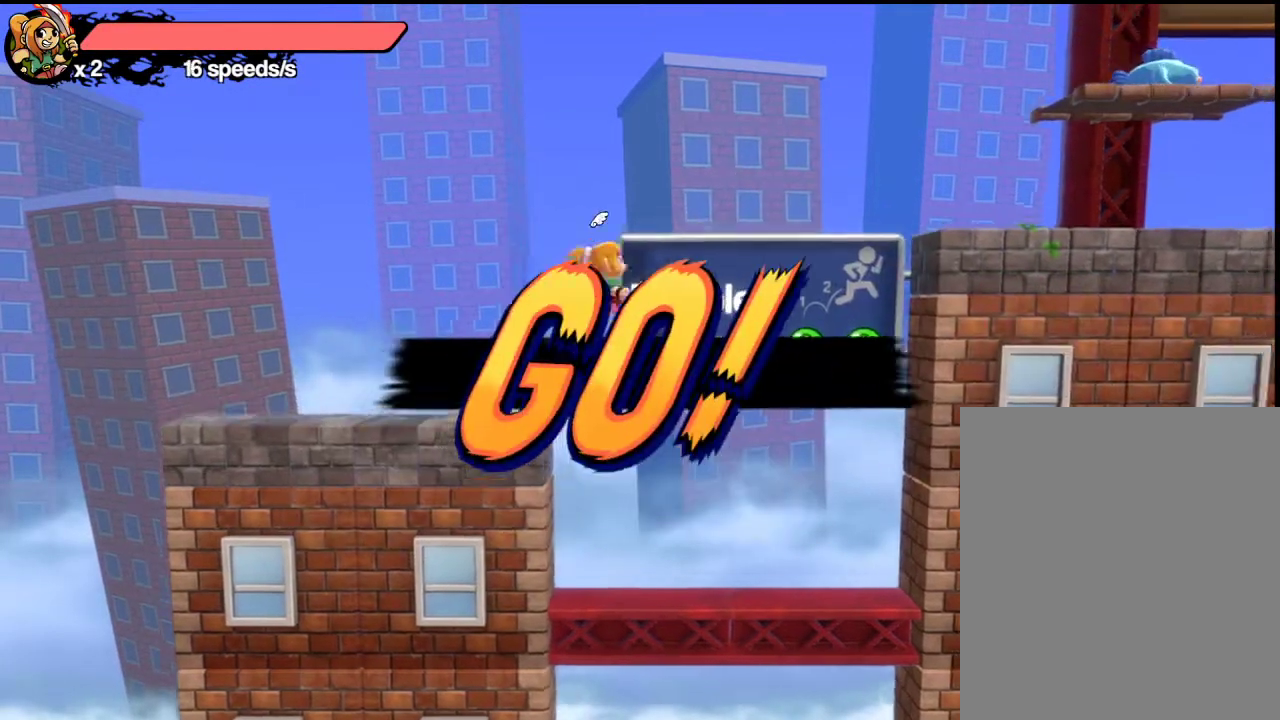
{"dt_ms": 700, "buttons": [], "left_stick": "center", "events": [[267, "R1", "up"], [433, "A", "down"], [500, "A", "up"], [550, "L1", "down"], [650, "L1", "up"], [650, "left_stick", "center"]]}
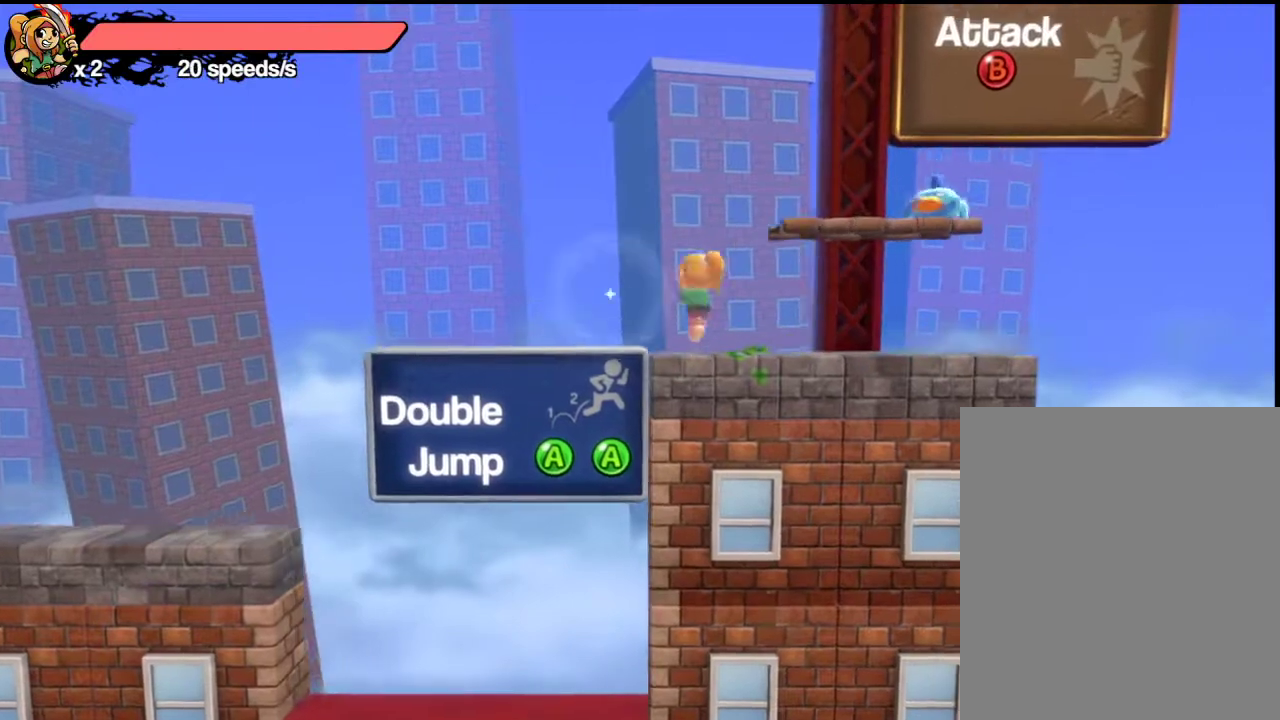
{"dt_ms": 600, "buttons": [], "left_stick": "center", "events": [[317, "left_stick", "down"], [450, "left_stick", "center"]]}
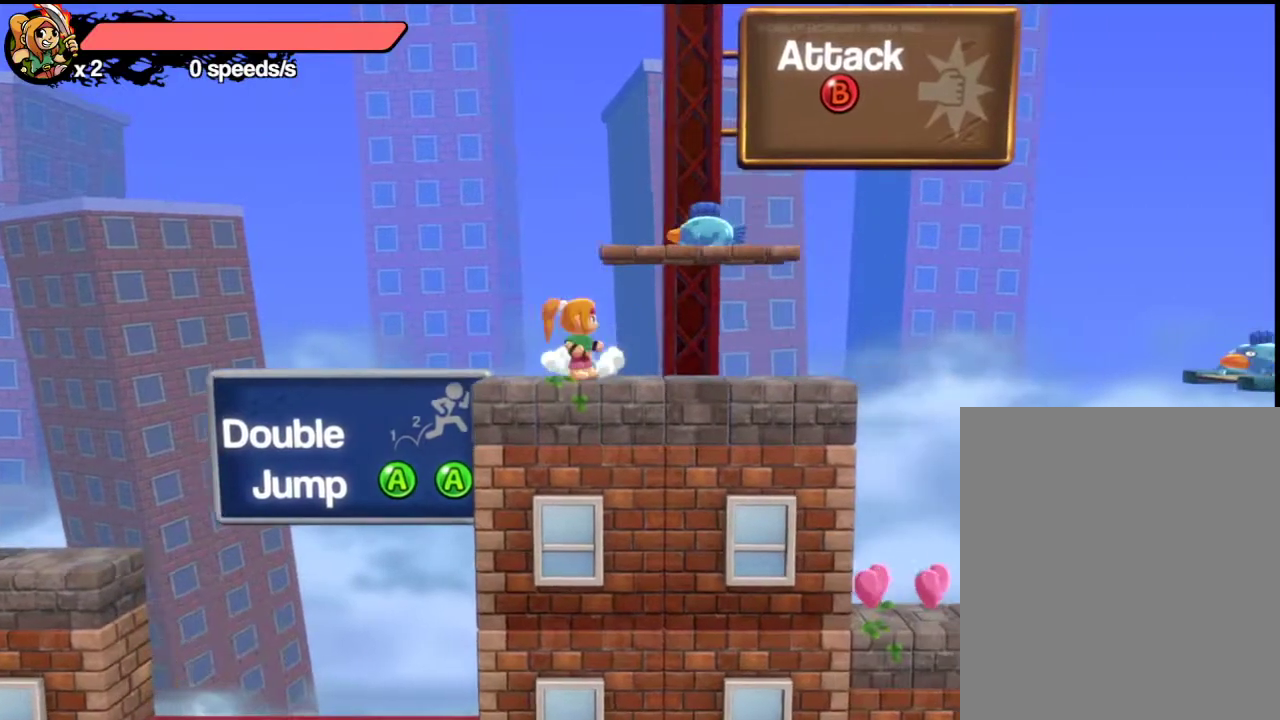
{"dt_ms": 400, "buttons": ["L1"], "left_stick": "center", "events": [[150, "A", "down"], [267, "A", "up"], [350, "L1", "down"]]}
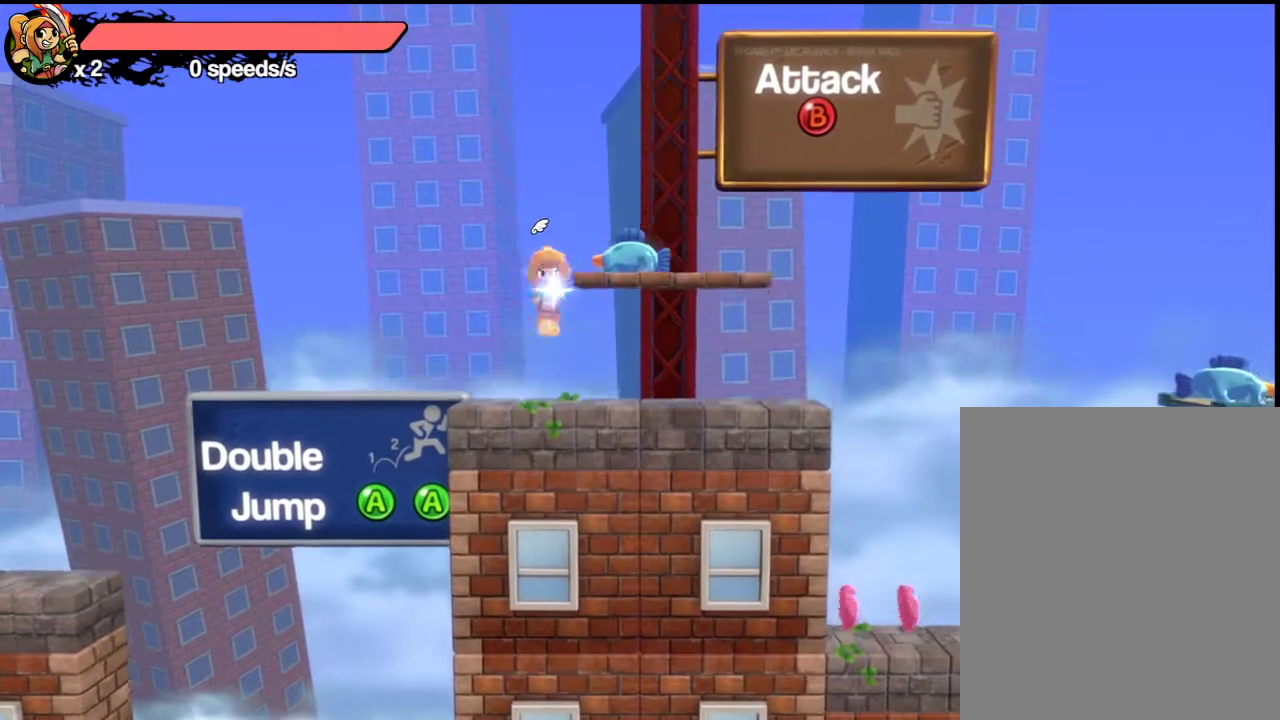
{"dt_ms": 300, "buttons": [], "left_stick": "center", "events": [[50, "L1", "up"], [117, "left_stick", "right"], [167, "X", "down"], [217, "X", "up"], [217, "left_stick", "center"]]}
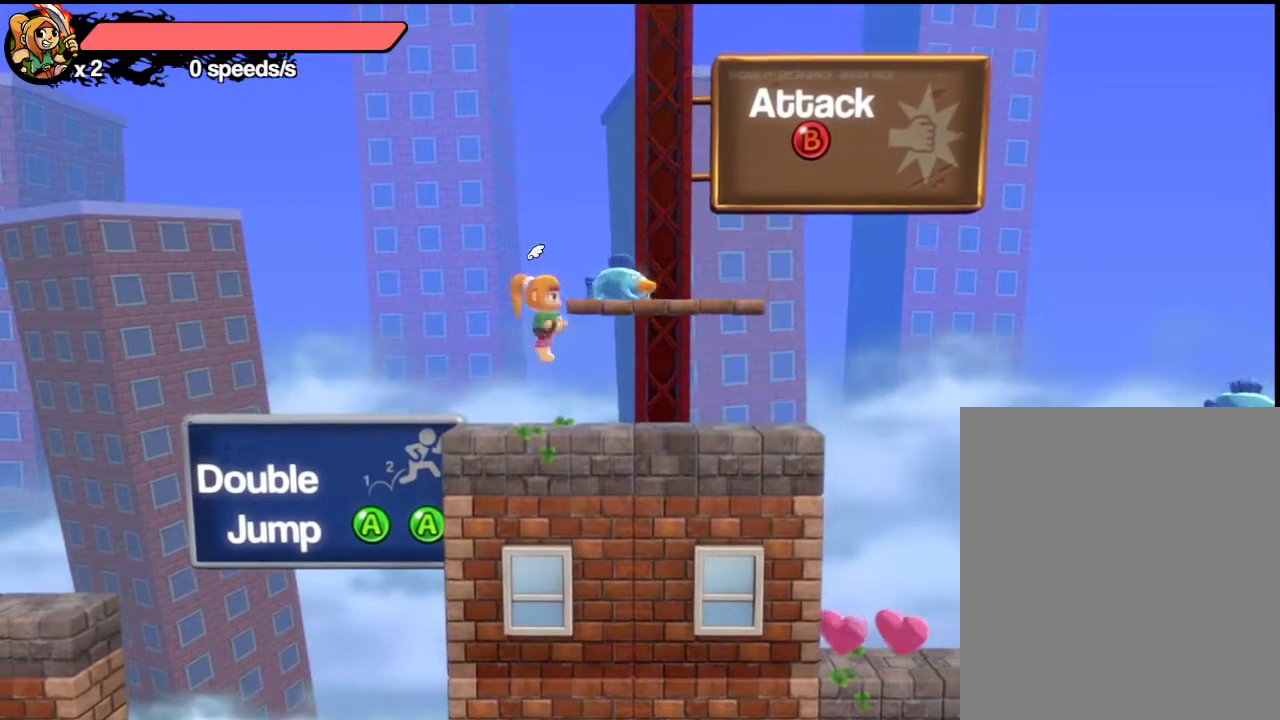
{"dt_ms": 700, "buttons": [], "left_stick": "center", "events": [[450, "left_stick", "down"], [550, "left_stick", "center"]]}
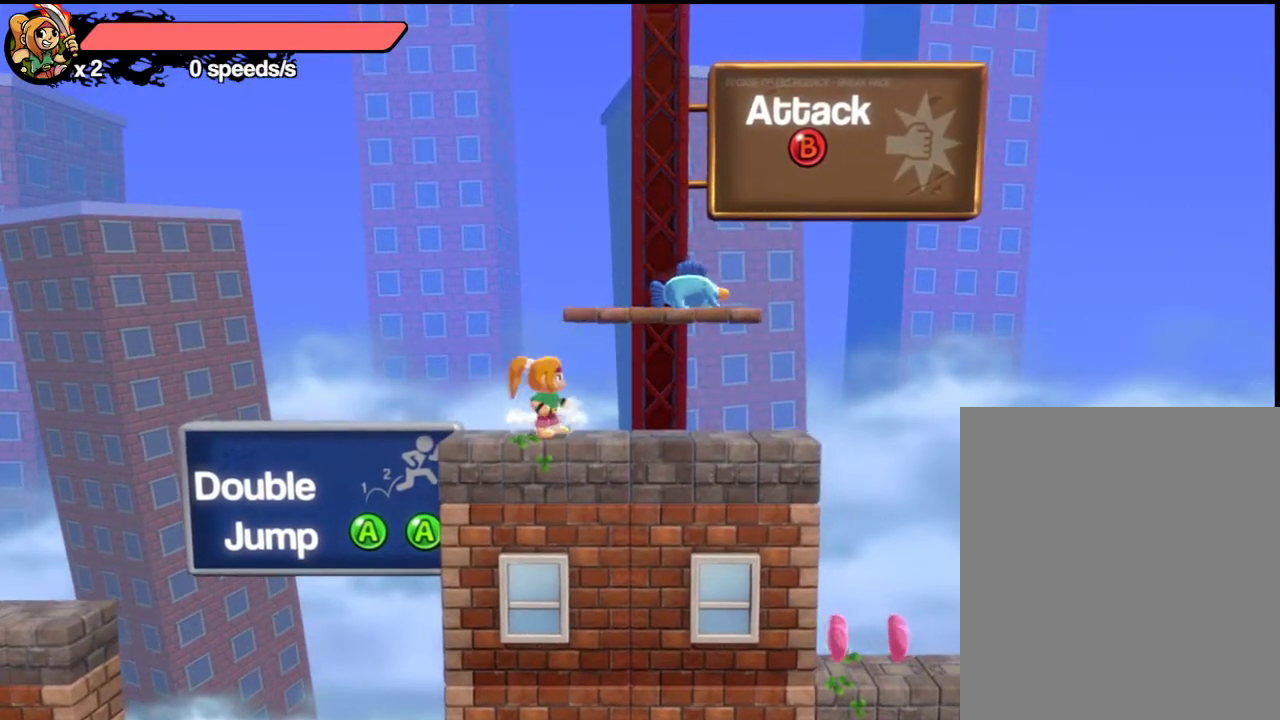
{"dt_ms": 700, "buttons": [], "left_stick": "center", "events": [[17, "A", "down"], [183, "A", "up"], [317, "L1", "down"], [450, "L1", "up"], [450, "X", "down"], [483, "left_stick", "right"], [533, "START", "down"], [533, "X", "up"], [550, "left_stick", "up-right"], [600, "left_stick", "center"], [650, "START", "up"]]}
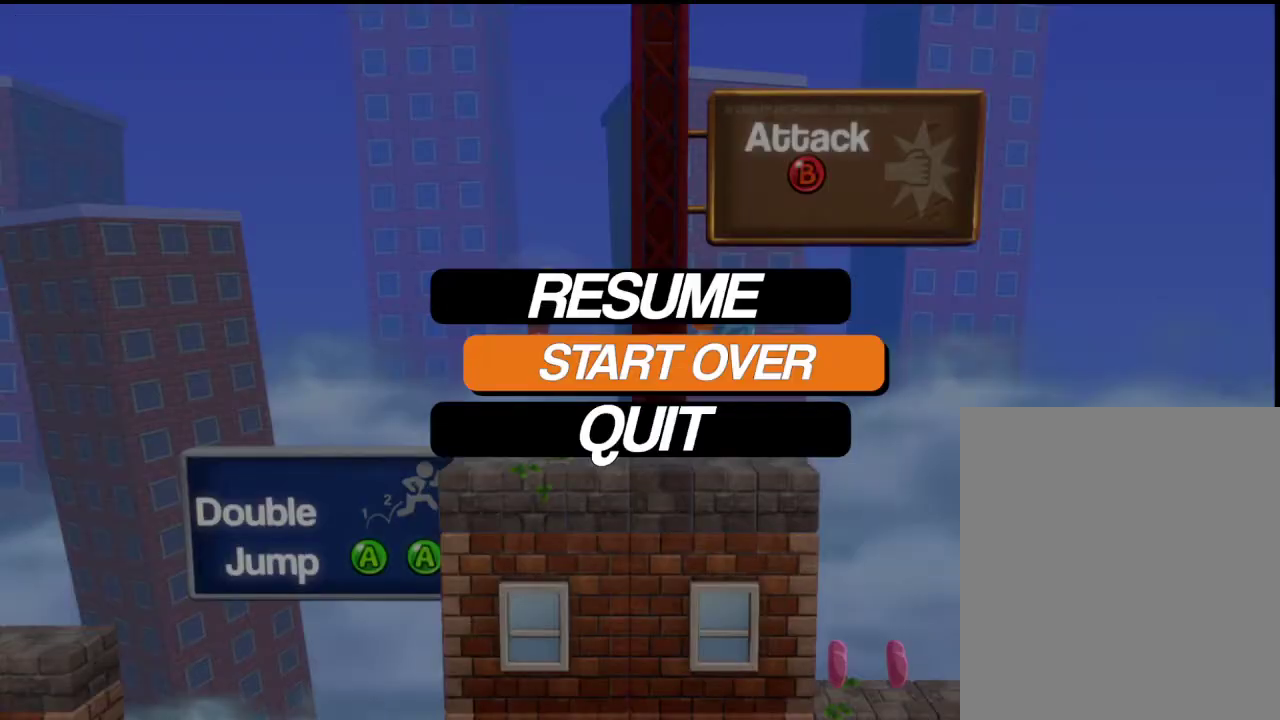
{"dt_ms": 300, "buttons": [], "left_stick": "center", "events": [[17, "DPAD_DOWN", "down"], [83, "A", "down"], [133, "DPAD_DOWN", "up"], [167, "A", "up"]]}
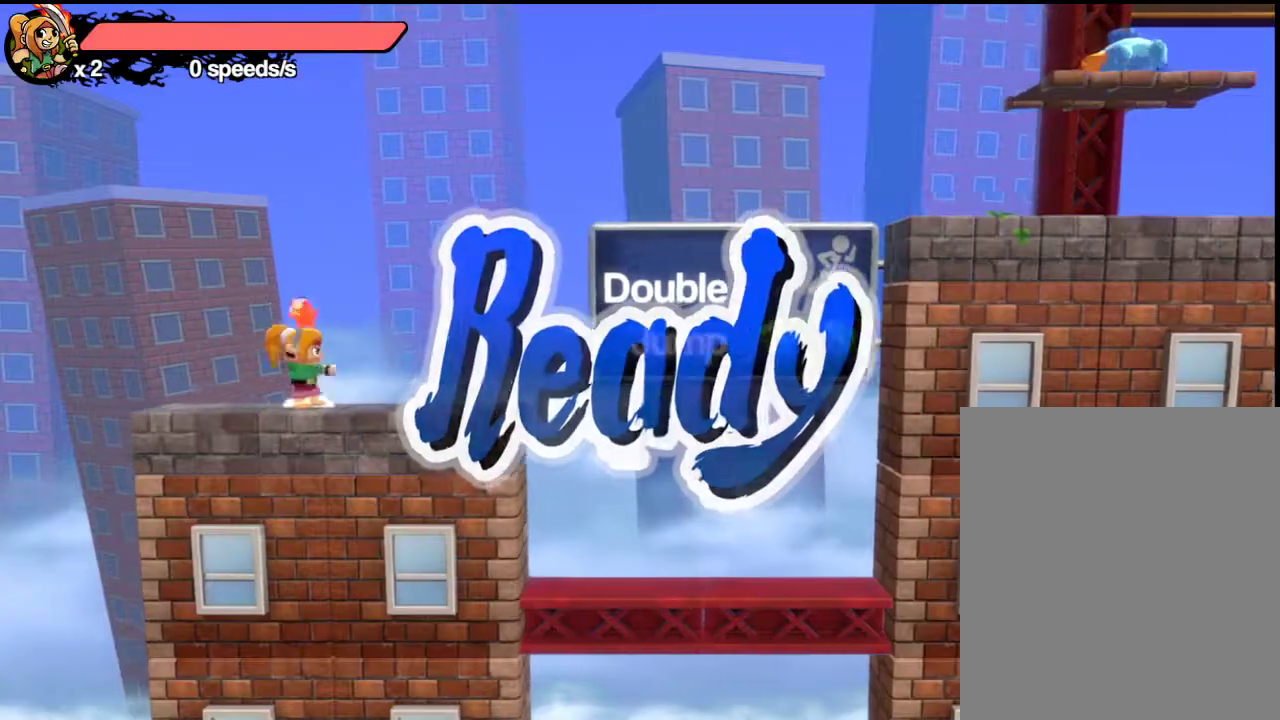
{"dt_ms": 400, "buttons": [], "left_stick": "center", "events": []}
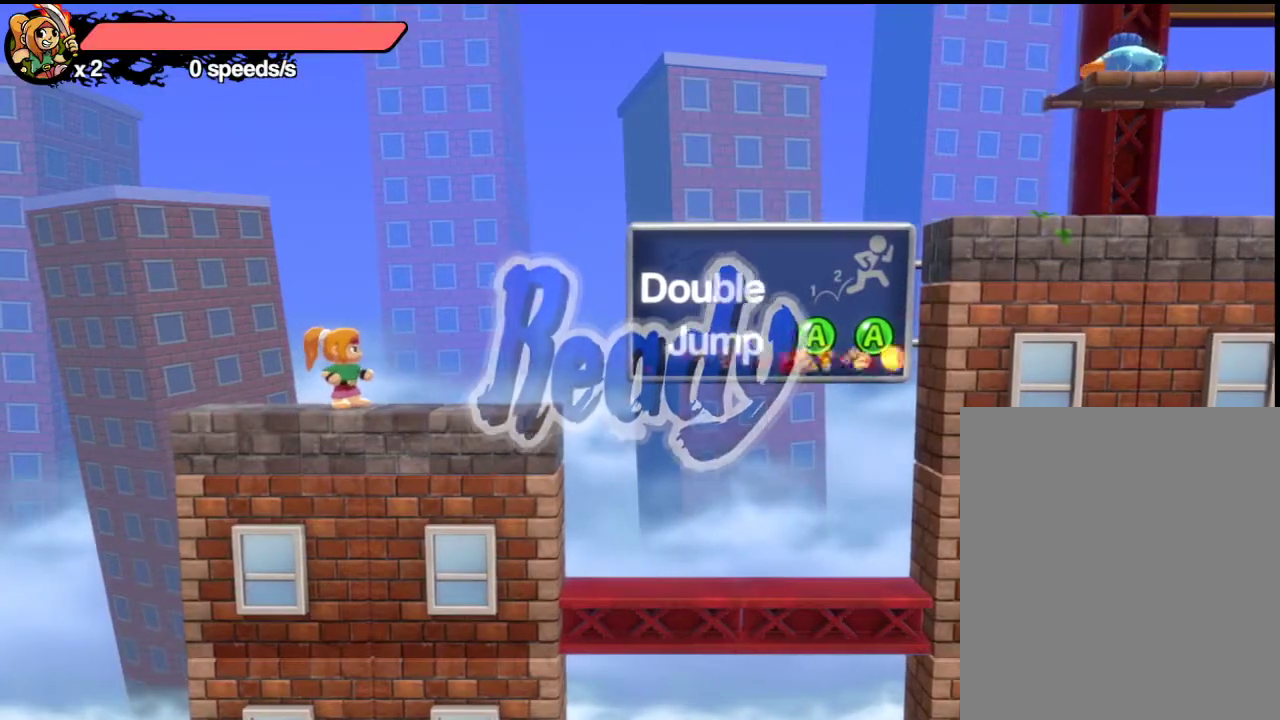
{"dt_ms": 700, "buttons": ["R1"], "left_stick": "right", "events": [[550, "R1", "down"], [550, "left_stick", "right"]]}
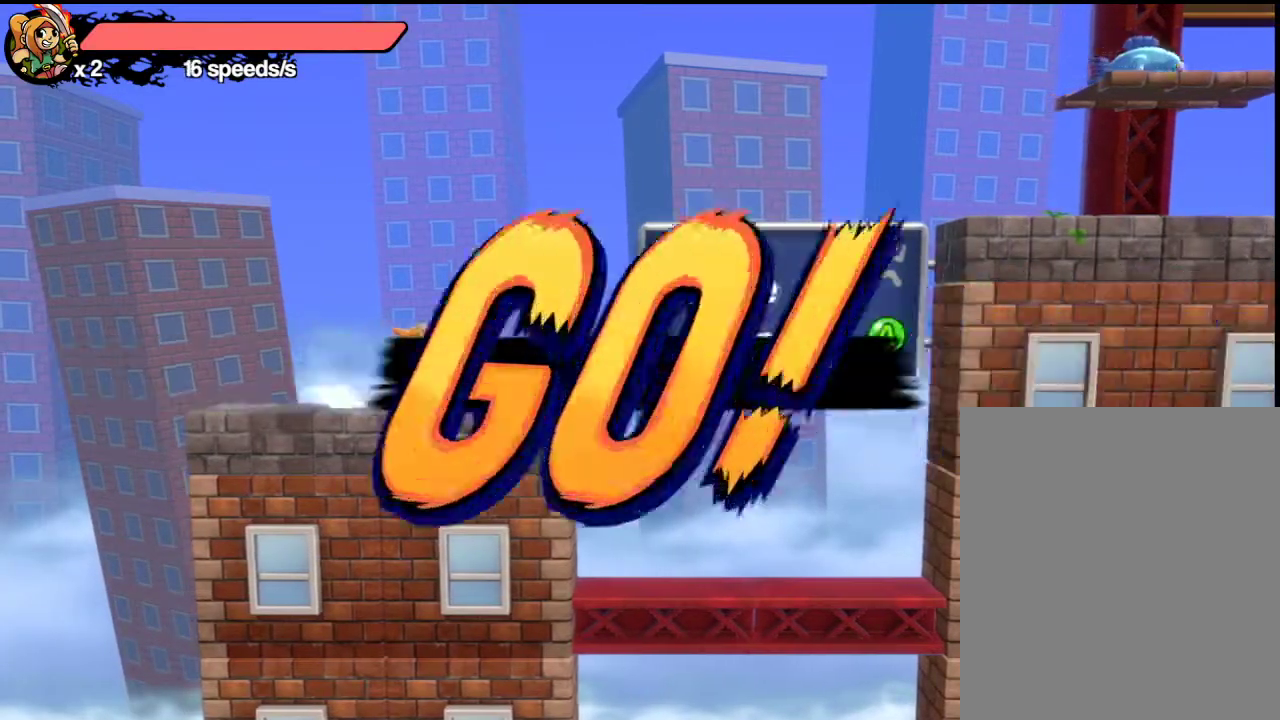
{"dt_ms": 400, "buttons": ["A"], "left_stick": "center", "events": [[267, "A", "down"], [350, "R1", "up"], [400, "left_stick", "center"]]}
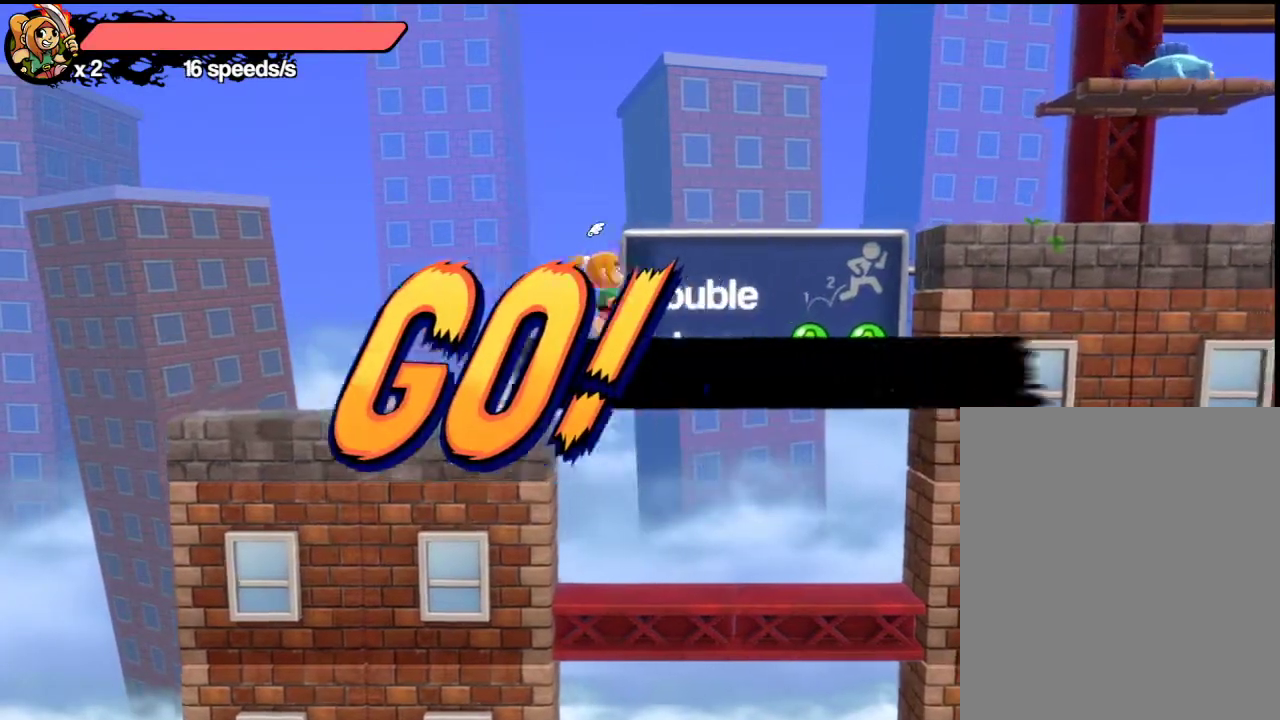
{"dt_ms": 500, "buttons": [], "left_stick": "right", "events": [[67, "left_stick", "right"], [117, "A", "up"], [217, "X", "down"], [367, "X", "up"]]}
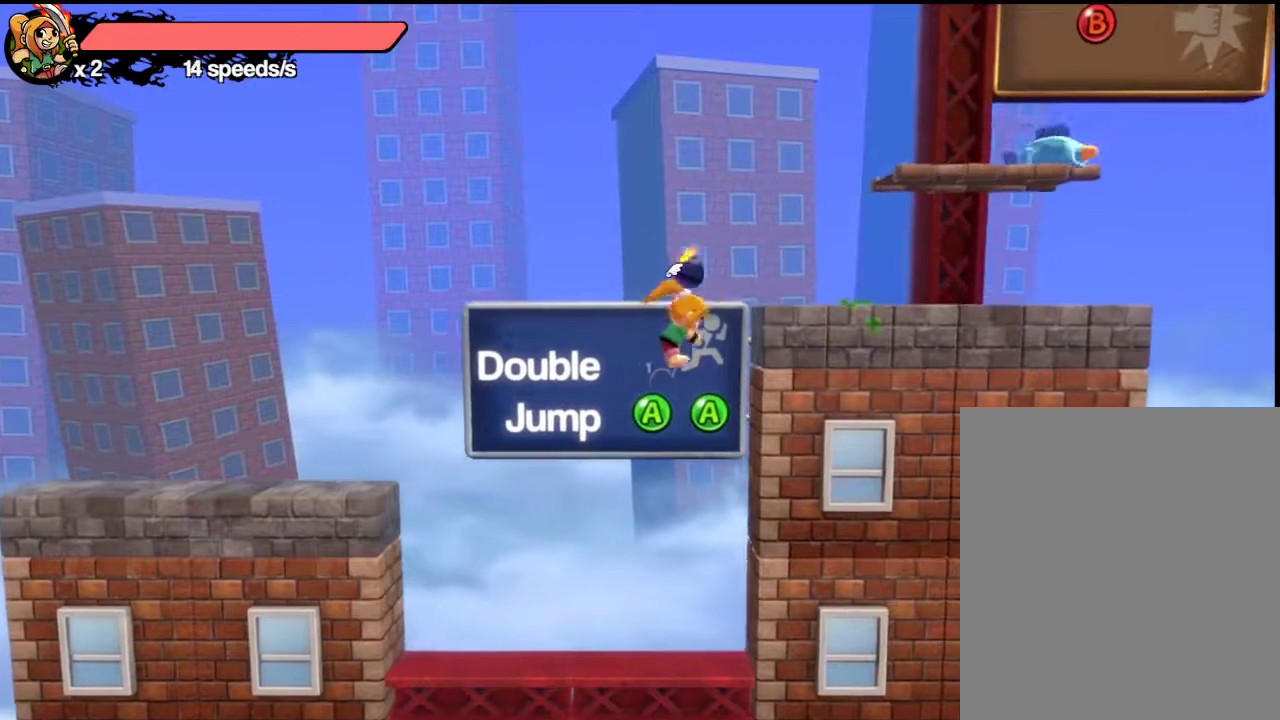
{"dt_ms": 700, "buttons": [], "left_stick": "left", "events": [[200, "left_stick", "center"], [550, "left_stick", "left"]]}
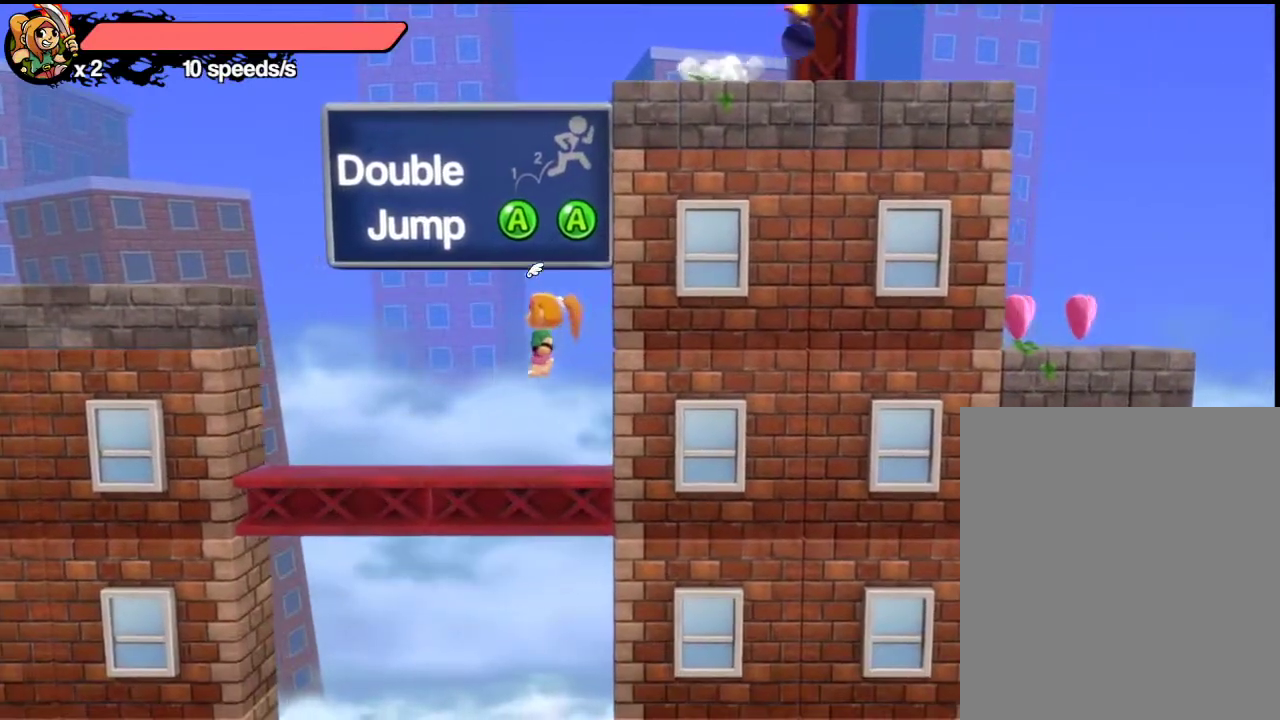
{"dt_ms": 300, "buttons": [], "left_stick": "right", "events": [[83, "A", "down"], [83, "left_stick", "center"], [217, "left_stick", "right"], [283, "A", "up"]]}